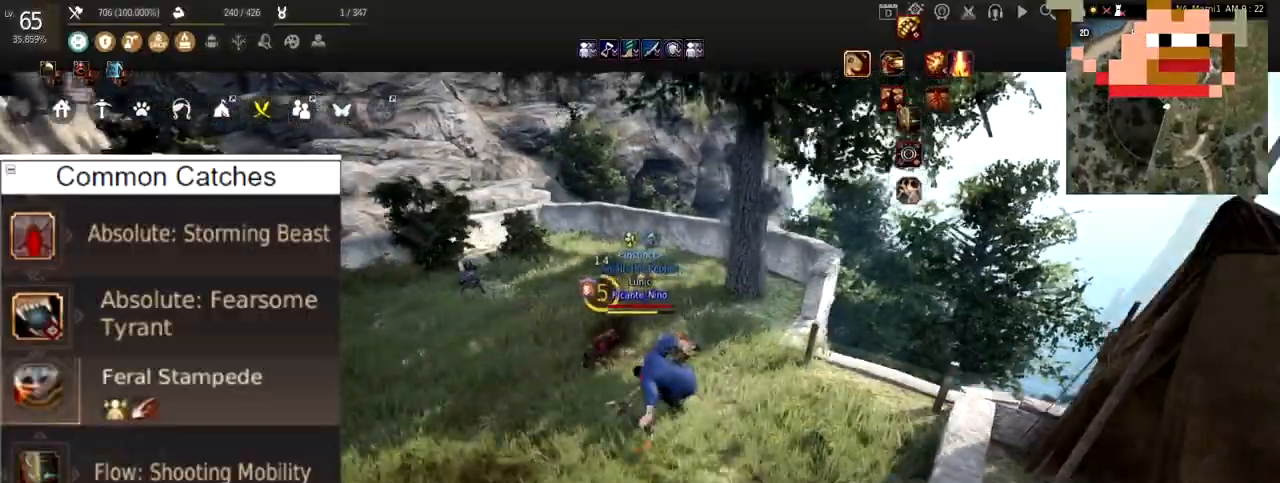
Gameplay with keyboard and mouse; each line is a JSON object with the keys and mouse buttons held at the frame after it. "events" lists presses ("down") and releases ("up") of "a", "c", "d", "e", "f", "q", "s", "shift", "space", "tab", "w", "x", "z", "mouse_left" and "mouse_right" between this image and that frame as [ms after this image, input, new state], when the widget could be followed in between. "mouse_left", "mouse_right" = the "left", "right" buttons of the "mouse" list. No other keys are recorded. Mouse movement is not recorded.
{"keys": ["a", "shift"], "mouse": ["left", "right"], "events": [[83, "mouse_right", "down"]]}
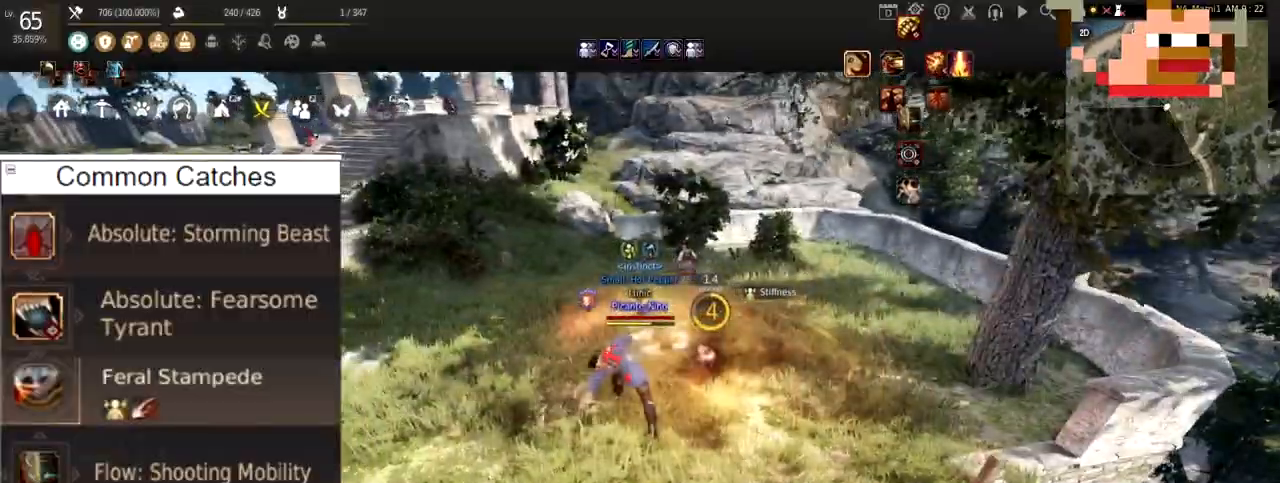
{"keys": [], "mouse": [], "events": [[17, "a", "up"], [50, "shift", "up"], [251, "mouse_right", "up"], [284, "f", "down"], [284, "mouse_left", "up"], [484, "f", "up"]]}
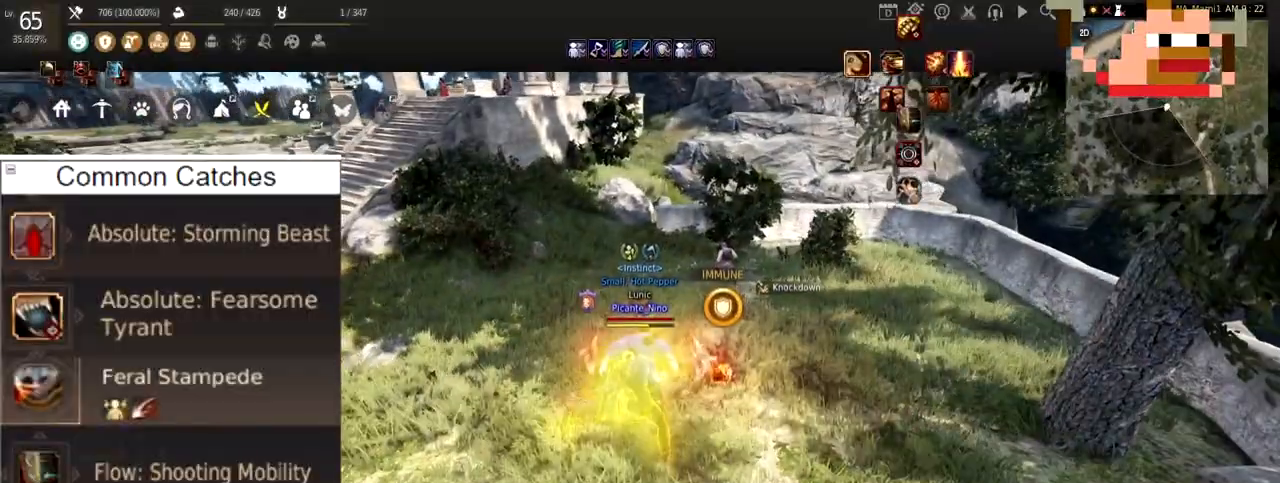
{"keys": ["a"], "mouse": [], "events": [[417, "a", "down"]]}
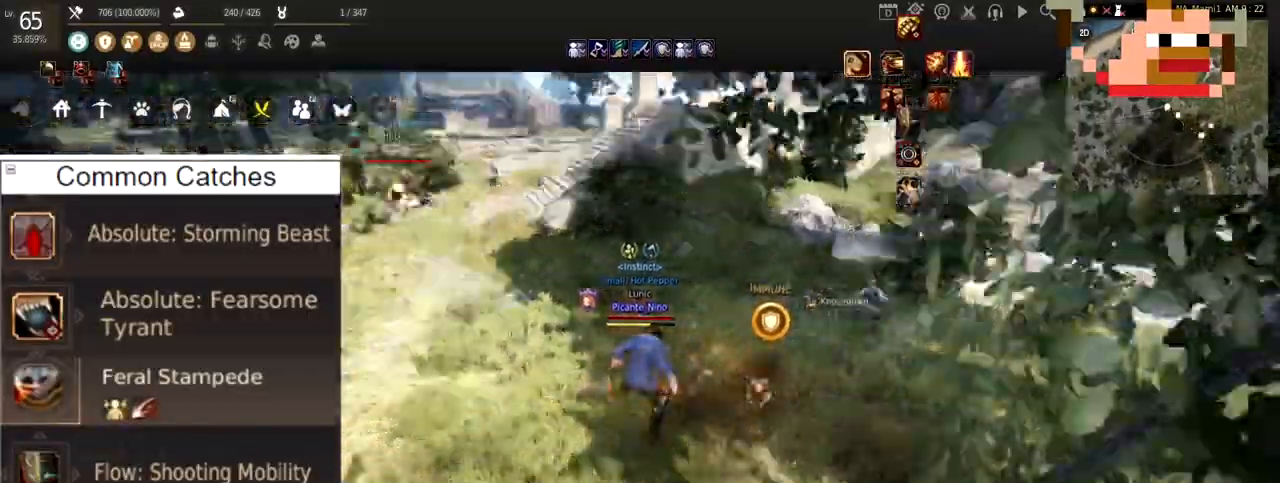
{"keys": ["a"], "mouse": ["left"], "events": [[384, "mouse_left", "down"]]}
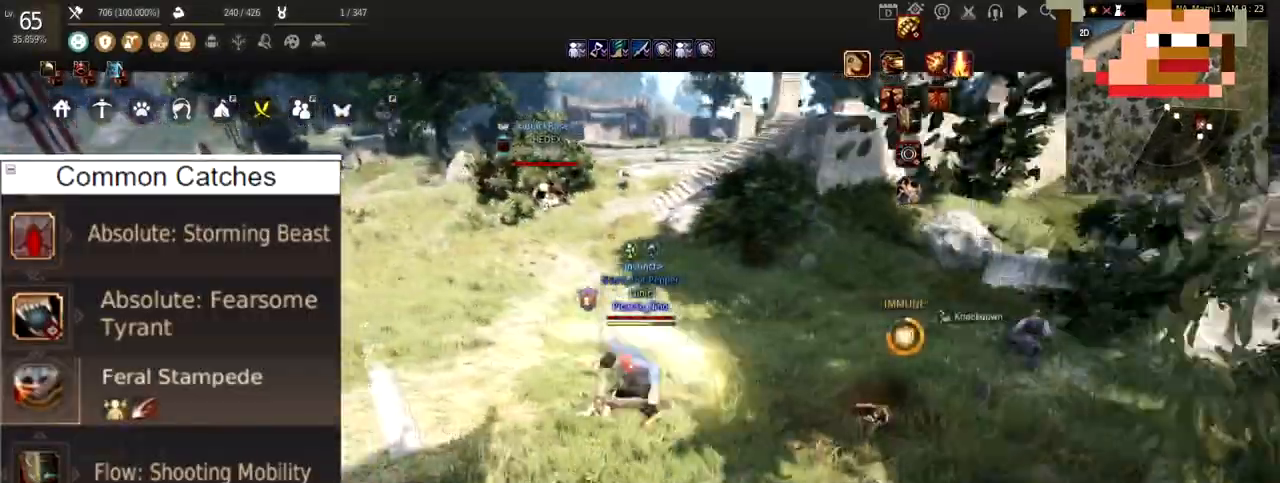
{"keys": [], "mouse": ["left"], "events": [[183, "mouse_right", "down"], [484, "a", "up"], [484, "mouse_right", "up"]]}
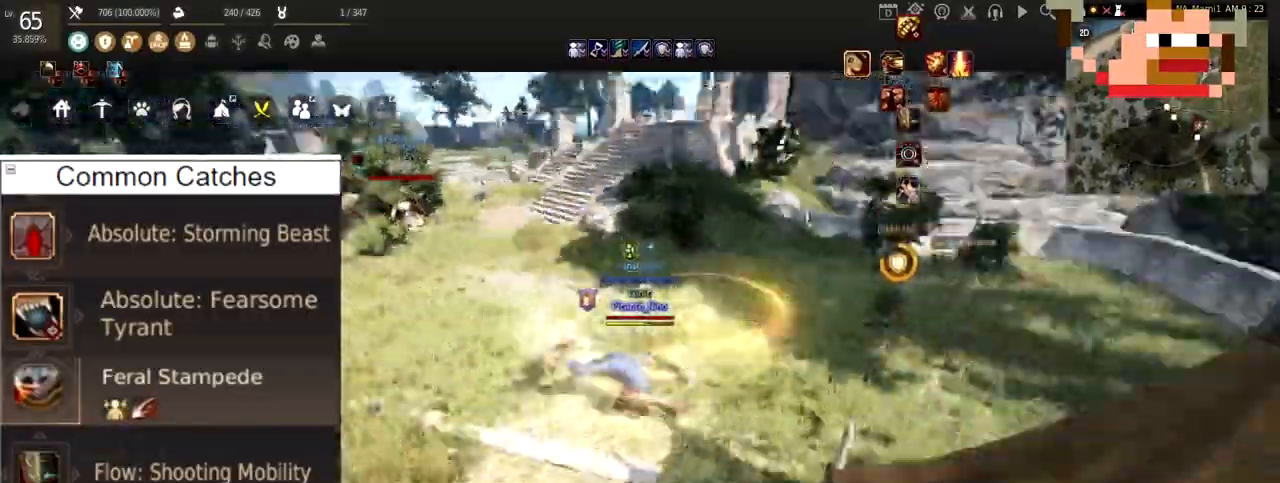
{"keys": [], "mouse": [], "events": [[101, "mouse_left", "up"], [184, "f", "down"], [317, "f", "up"]]}
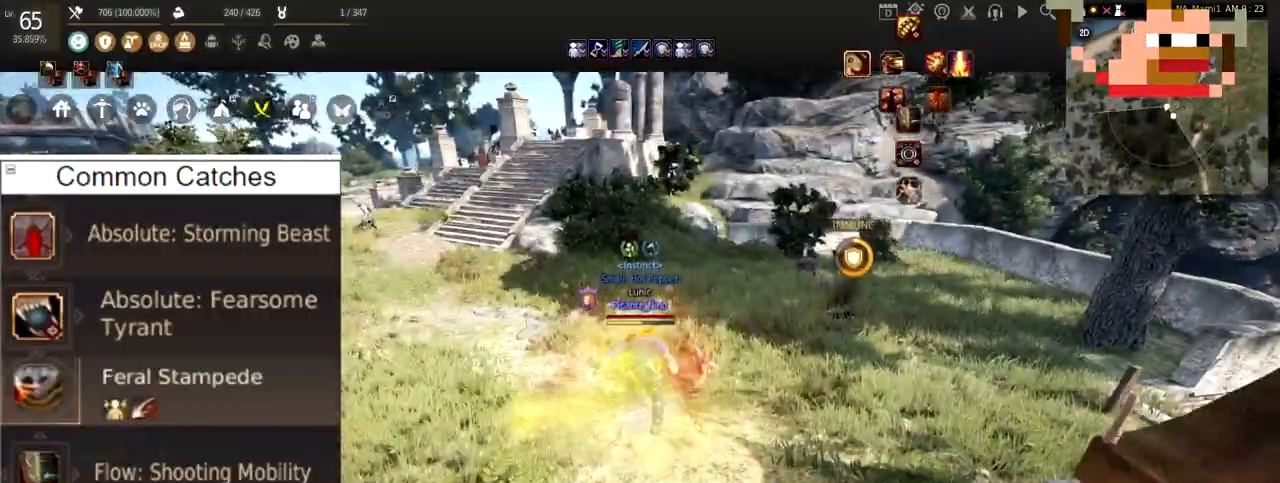
{"keys": ["w"], "mouse": ["right"], "events": [[183, "w", "down"], [317, "mouse_right", "down"]]}
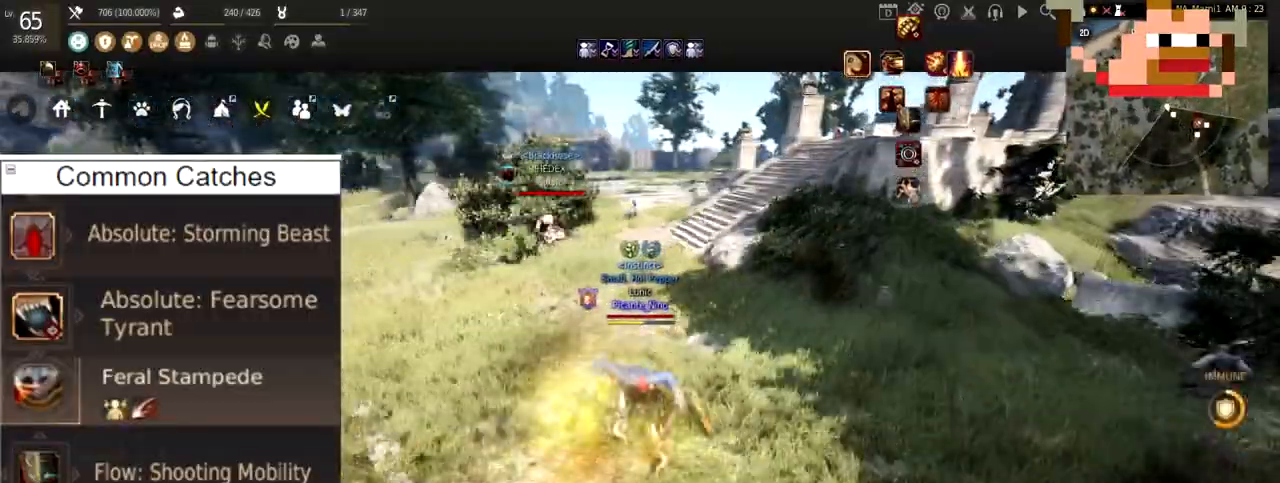
{"keys": ["d", "s"], "mouse": ["right"], "events": [[84, "f", "down"], [134, "mouse_right", "up"], [234, "w", "up"], [267, "f", "up"], [317, "shift", "down"], [351, "d", "down"], [451, "mouse_right", "down"], [451, "s", "down"], [484, "shift", "up"]]}
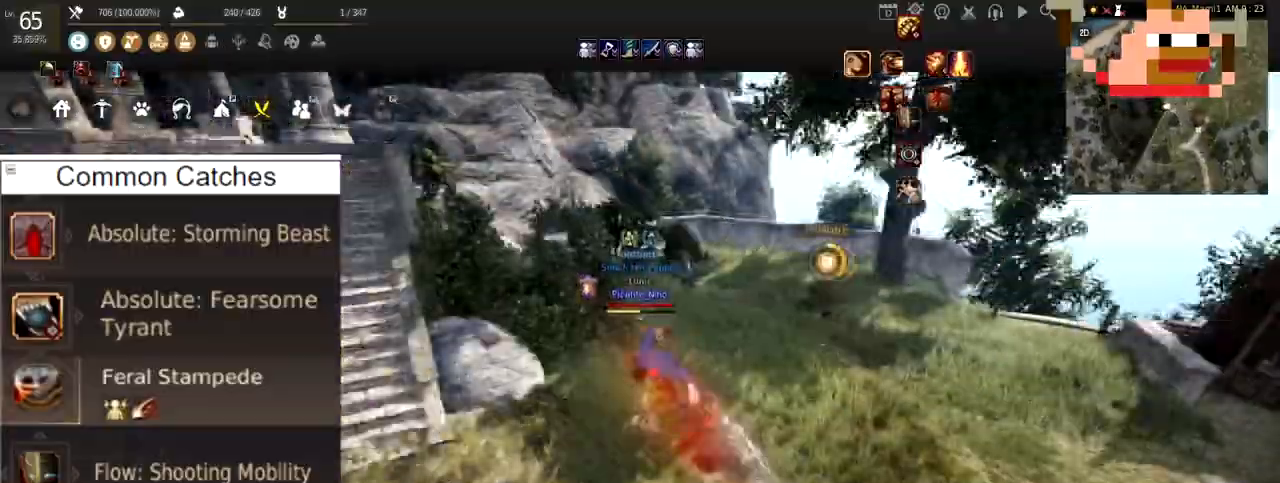
{"keys": ["f"], "mouse": [], "events": [[50, "d", "up"], [284, "s", "up"], [317, "mouse_right", "up"], [484, "f", "down"]]}
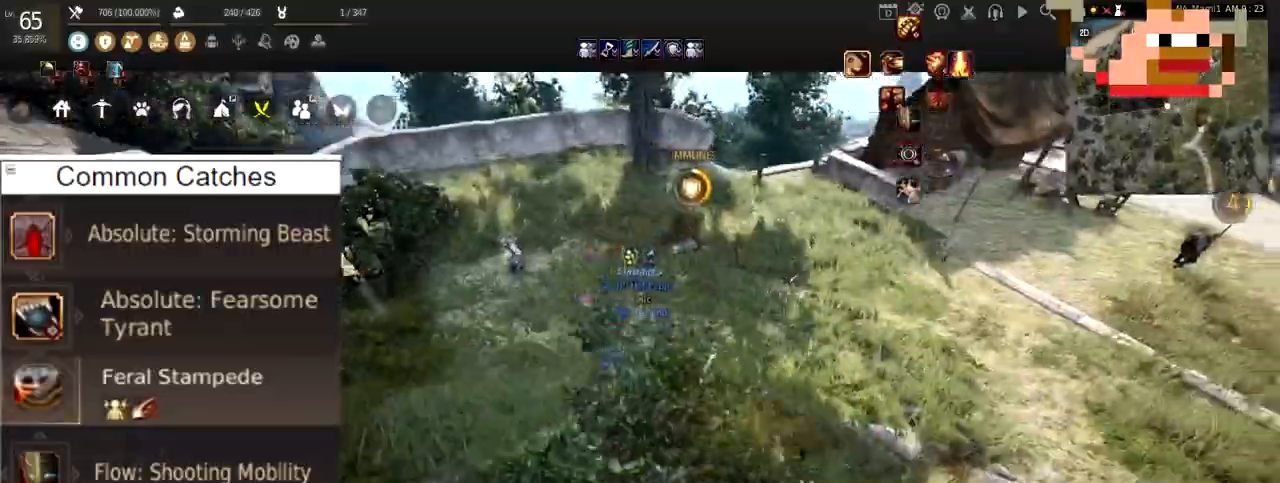
{"keys": ["f", "w"], "mouse": [], "events": [[117, "f", "up"], [184, "f", "down"], [301, "w", "down"]]}
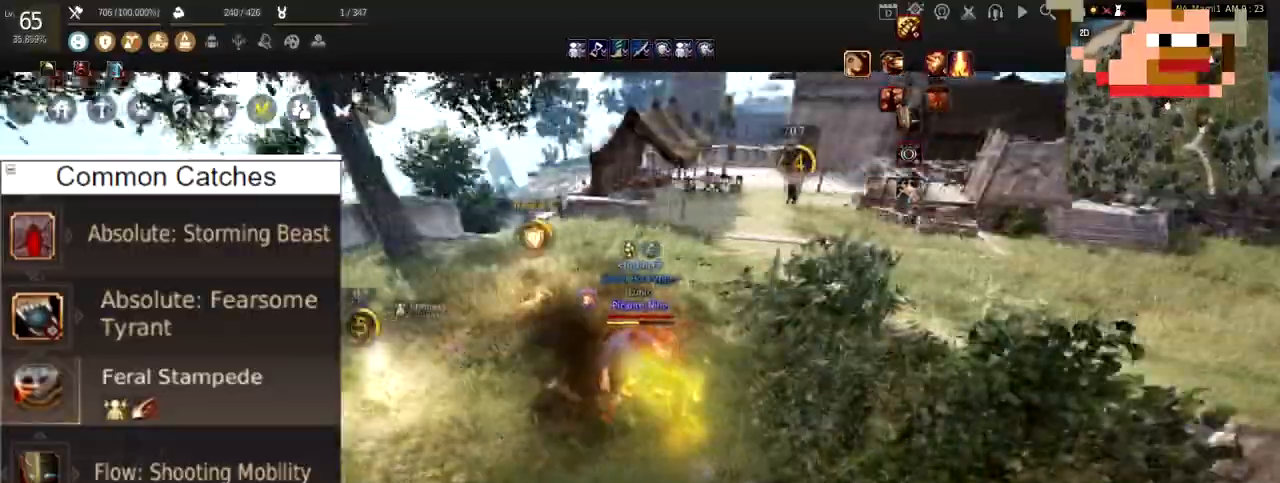
{"keys": ["f", "shift", "w"], "mouse": [], "events": [[484, "shift", "down"]]}
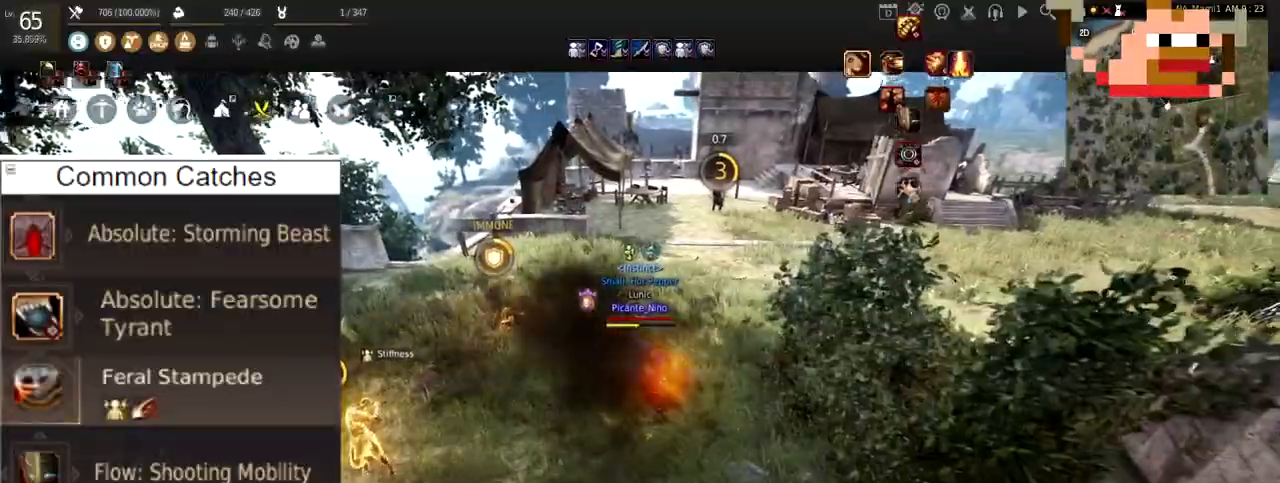
{"keys": ["s"], "mouse": ["right"], "events": [[34, "f", "up"], [117, "d", "down"], [134, "w", "up"], [284, "s", "down"], [351, "mouse_right", "down"], [384, "d", "up"], [401, "shift", "up"]]}
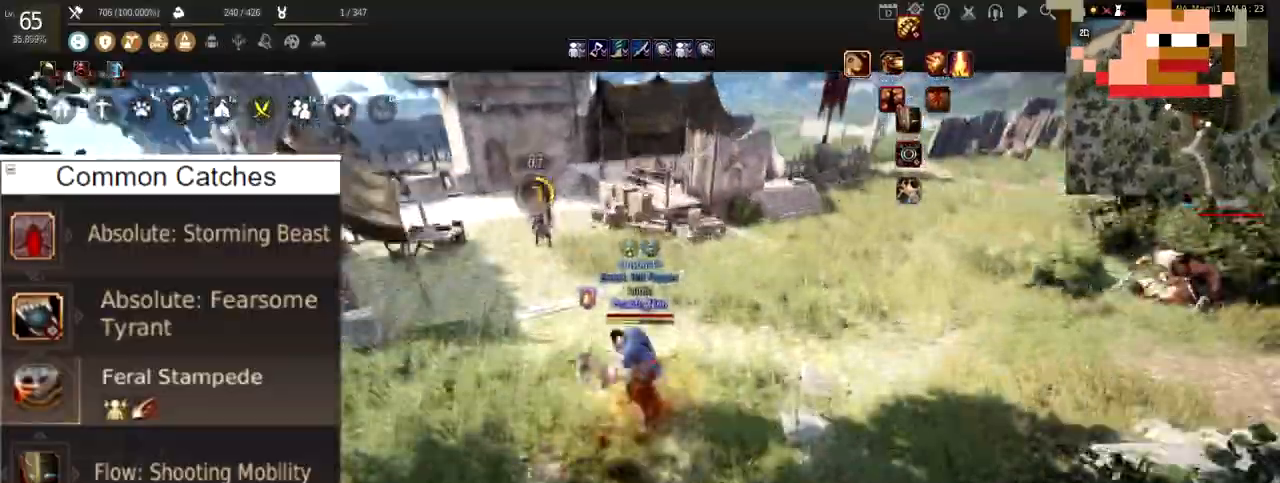
{"keys": ["f"], "mouse": [], "events": [[217, "s", "up"], [284, "mouse_right", "up"], [384, "f", "down"]]}
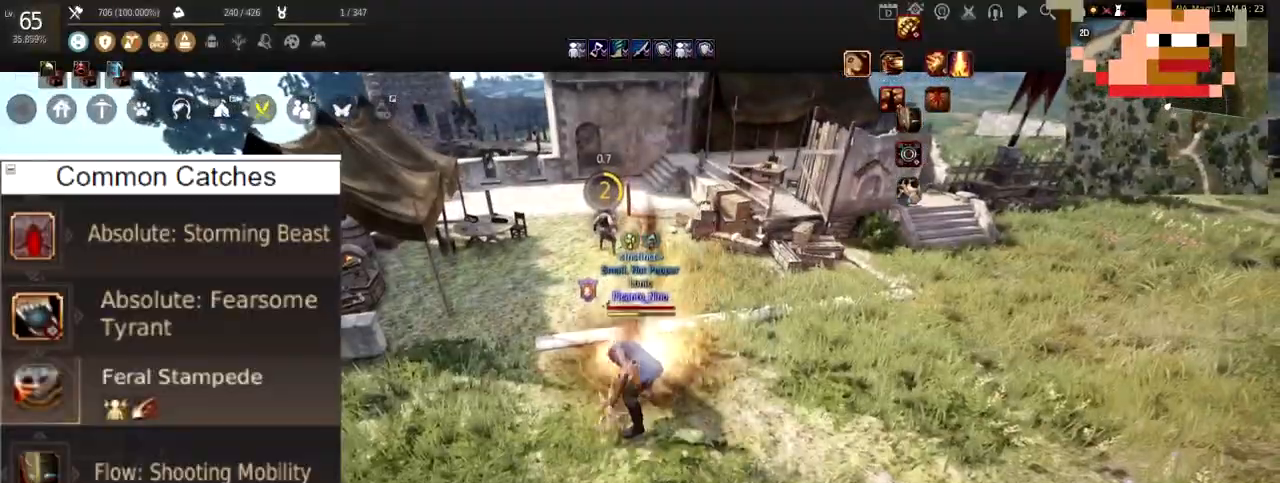
{"keys": ["f", "w"], "mouse": [], "events": [[251, "w", "down"]]}
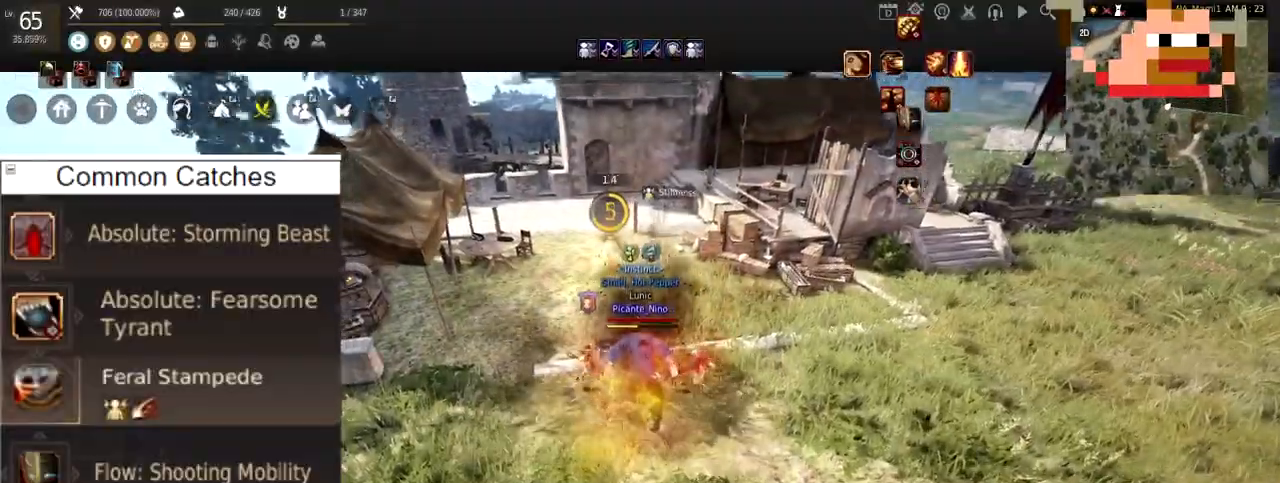
{"keys": ["a", "shift"], "mouse": [], "events": [[250, "shift", "down"], [250, "w", "up"], [284, "a", "down"], [317, "f", "up"]]}
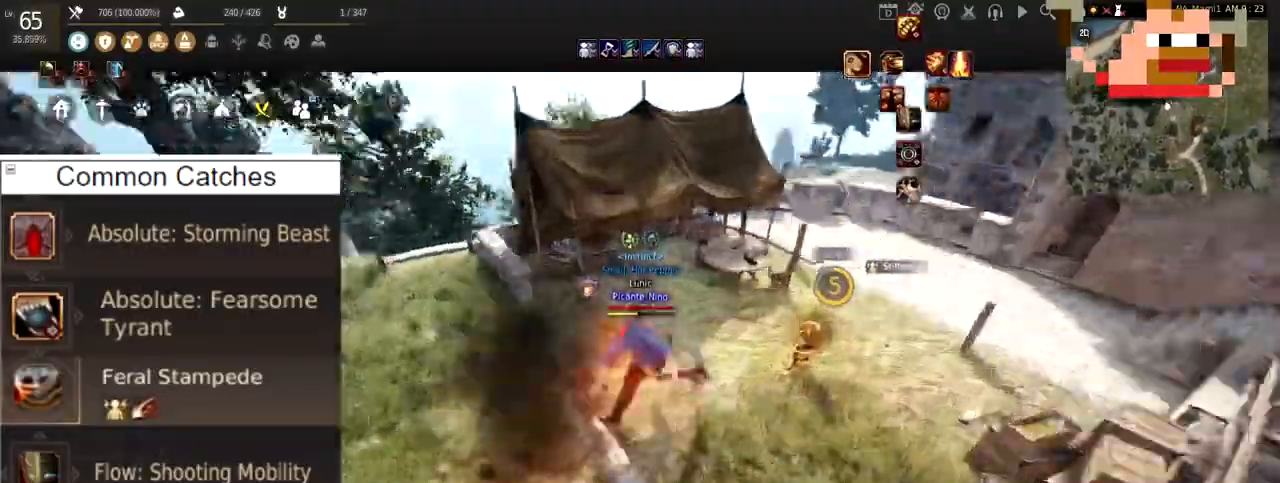
{"keys": ["a", "shift"], "mouse": ["left", "right"], "events": [[17, "mouse_left", "down"], [384, "mouse_right", "down"]]}
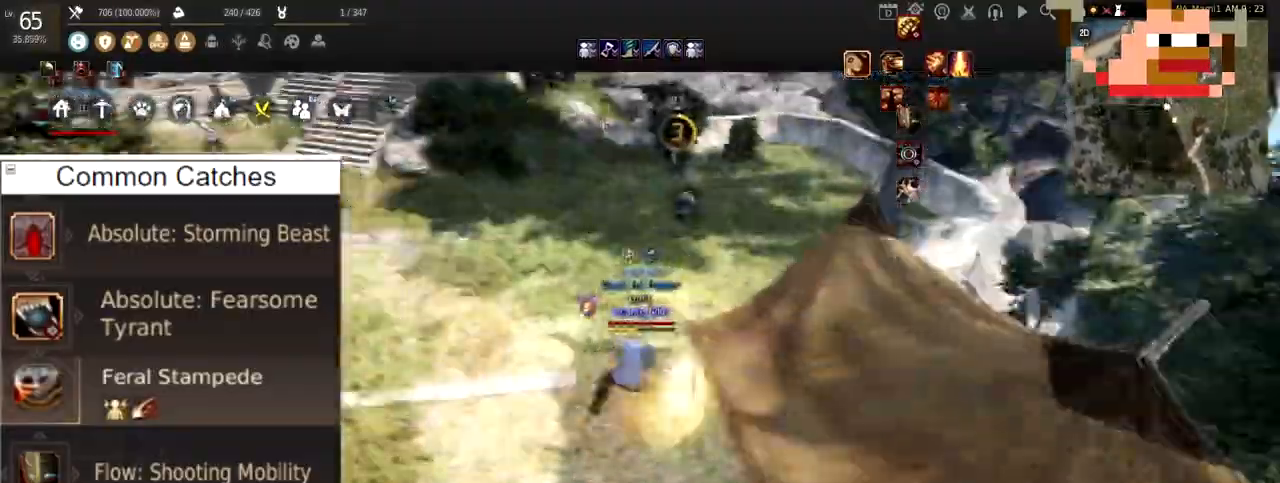
{"keys": ["a", "shift"], "mouse": ["left", "right"], "events": []}
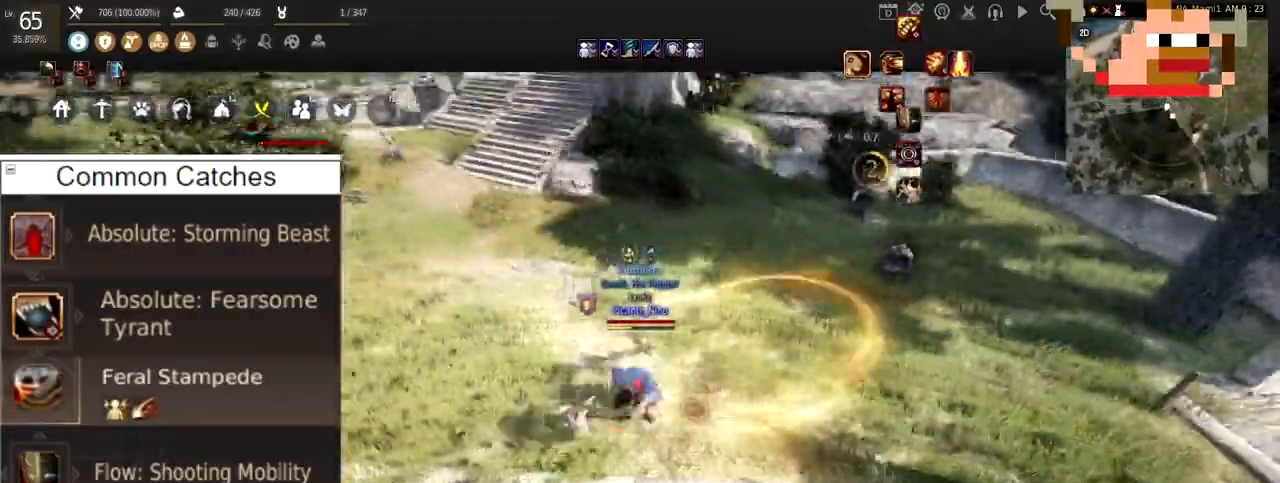
{"keys": ["f"], "mouse": [], "events": [[50, "mouse_left", "up"], [50, "mouse_right", "up"], [117, "a", "up"], [151, "shift", "up"], [351, "f", "down"]]}
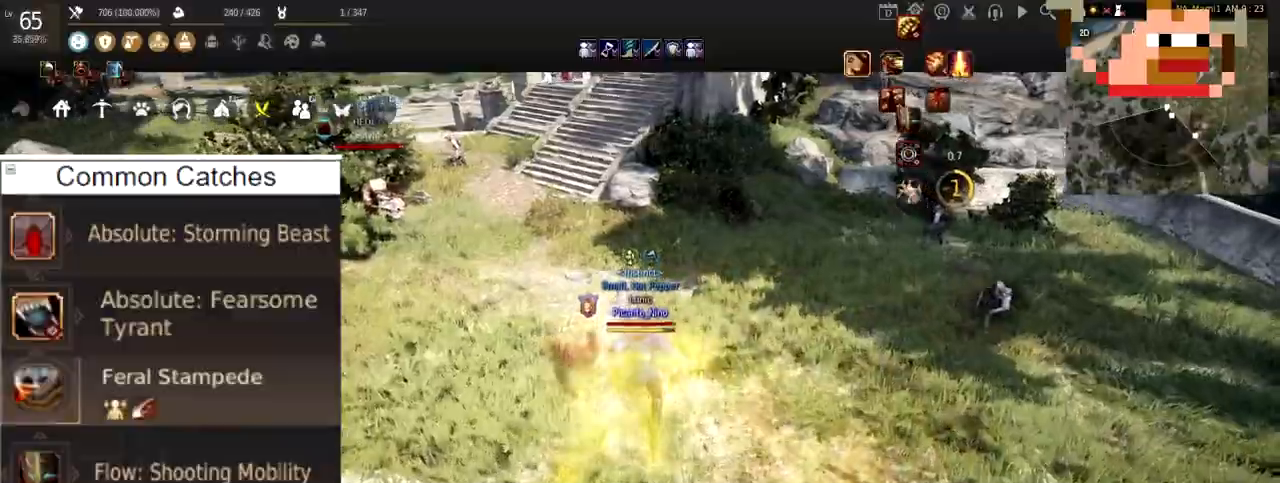
{"keys": ["f", "w"], "mouse": [], "events": [[133, "w", "down"]]}
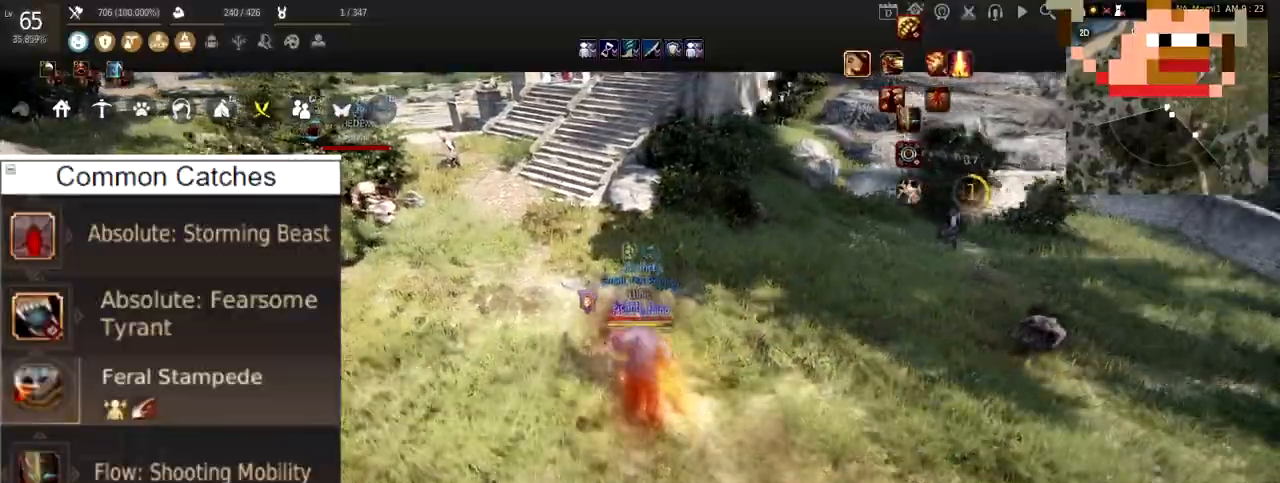
{"keys": ["d", "shift"], "mouse": ["right"], "events": [[184, "f", "up"], [184, "w", "up"], [317, "shift", "down"], [351, "d", "down"], [501, "mouse_right", "down"]]}
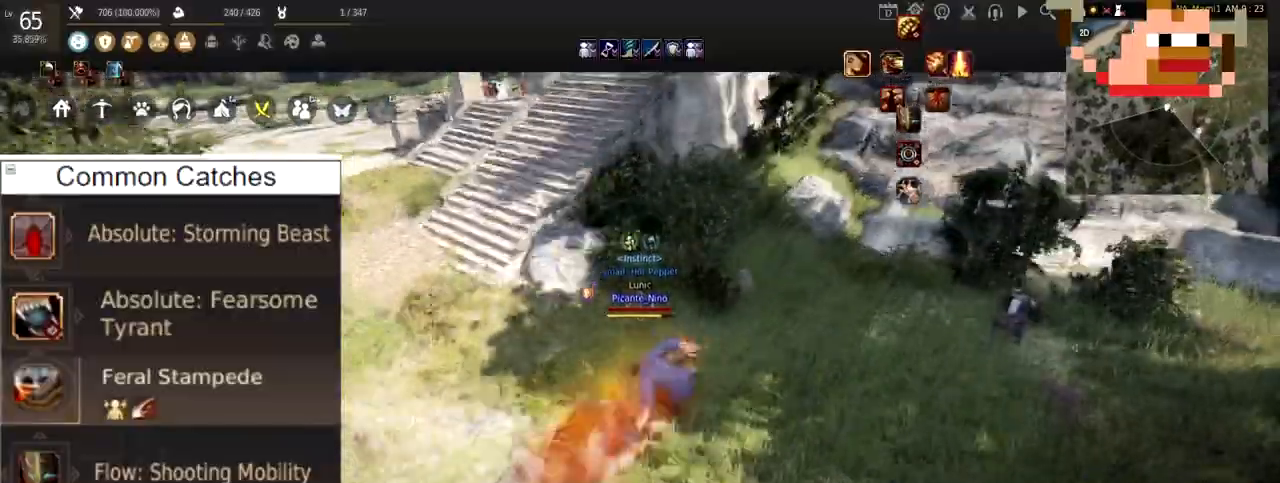
{"keys": [], "mouse": ["right"], "events": [[17, "s", "down"], [50, "d", "up"], [50, "shift", "up"], [417, "s", "up"]]}
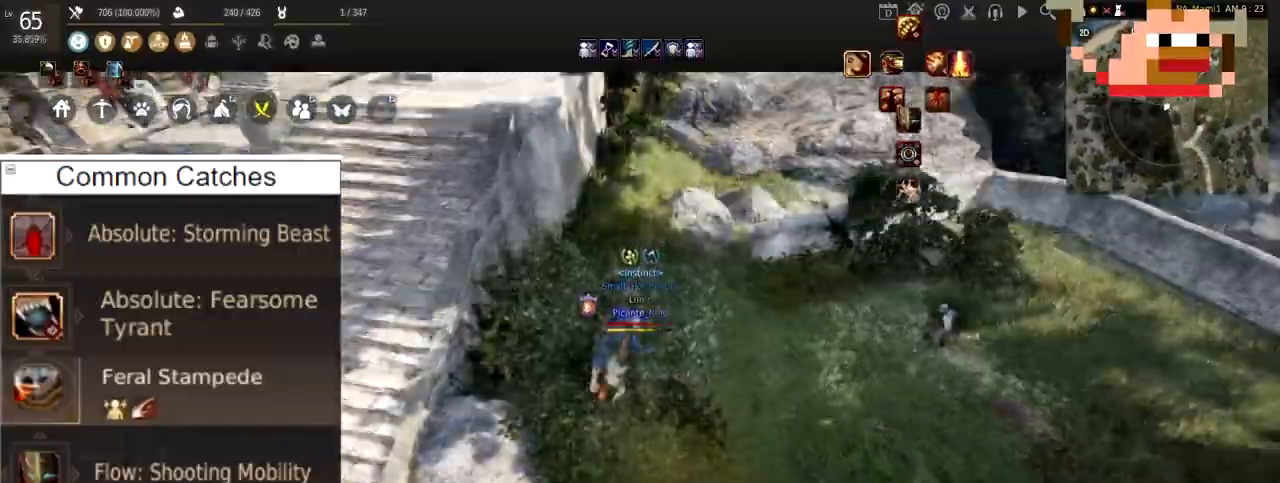
{"keys": [], "mouse": [], "events": [[17, "mouse_right", "up"], [151, "c", "down"], [484, "c", "up"]]}
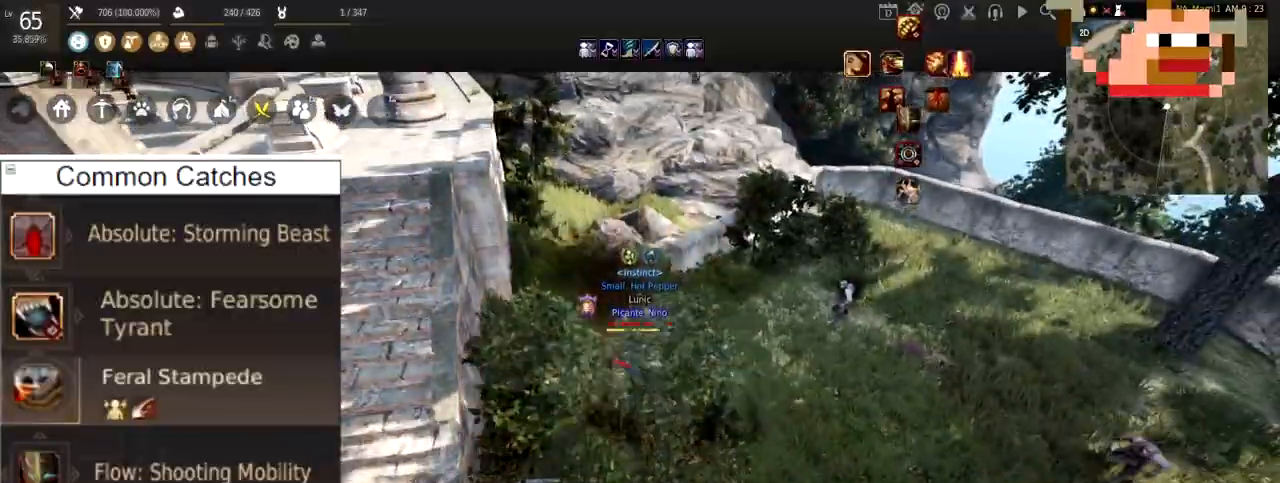
{"keys": [], "mouse": ["left"], "events": [[150, "mouse_left", "down"]]}
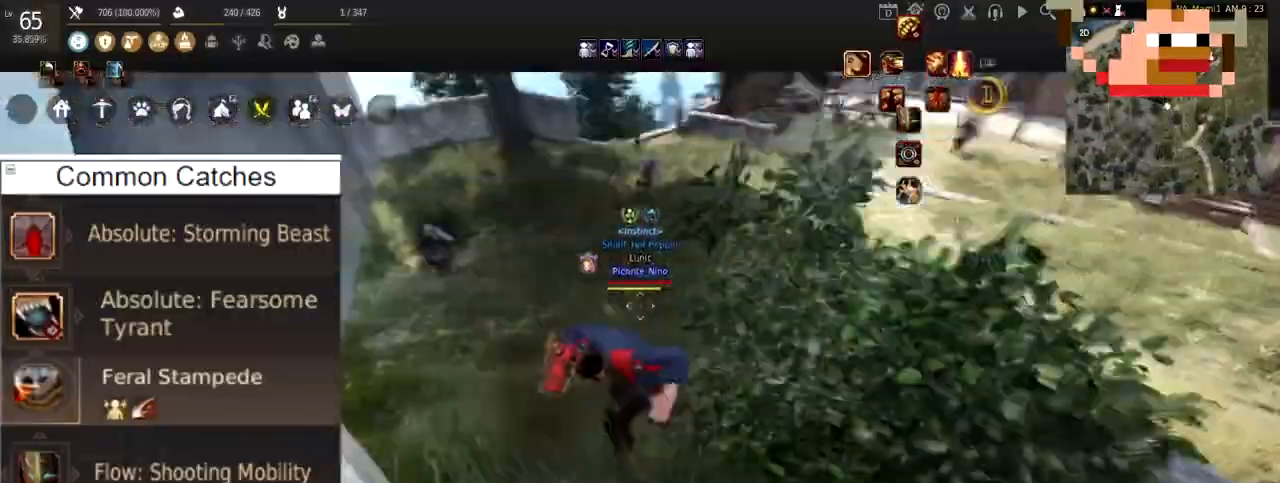
{"keys": ["w"], "mouse": ["right"], "events": [[450, "mouse_right", "down"], [450, "w", "down"], [500, "mouse_left", "up"]]}